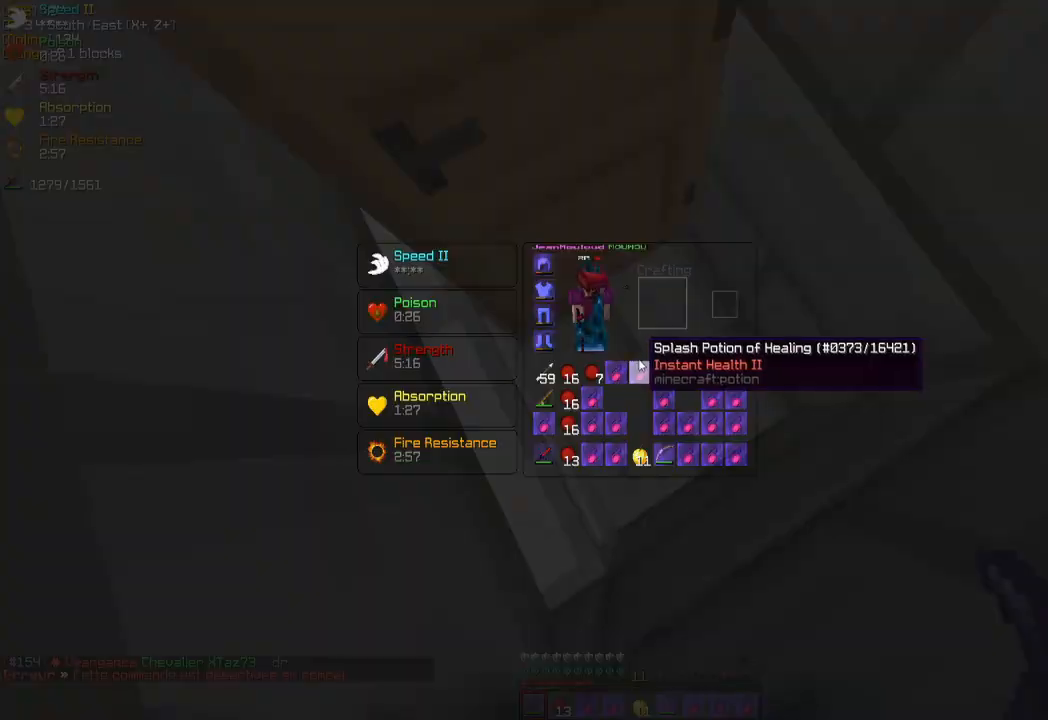
Gameplay with keyboard and mouse; each line is a JSON object with the keys and mouse buttons held at the frame after it. "events" lists presses ("down") and releases ("up") of "d", "q", "s", "z", "mouse_left" and "mouse_right" between this image and that frame as [ms after this image, input, new state], when the widget could be followed in between. "mouse_left", "mouse_right" = the "left", "right" buttons of the "mouse" list. No other keys are recorded. Fast repeated clicks can show as one long hold. Mouse movement is not recorded.
{"keys": [], "mouse": [], "events": [[383, "mouse_left", "down"], [450, "mouse_left", "up"]]}
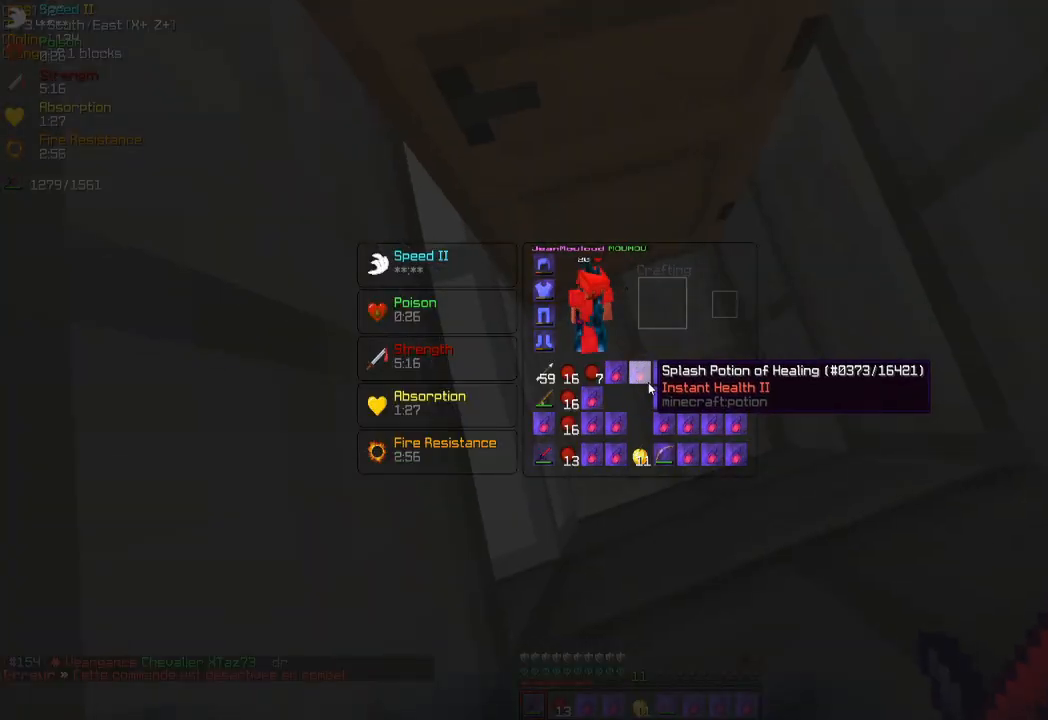
{"keys": [], "mouse": [], "events": [[17, "mouse_left", "down"], [83, "mouse_left", "up"]]}
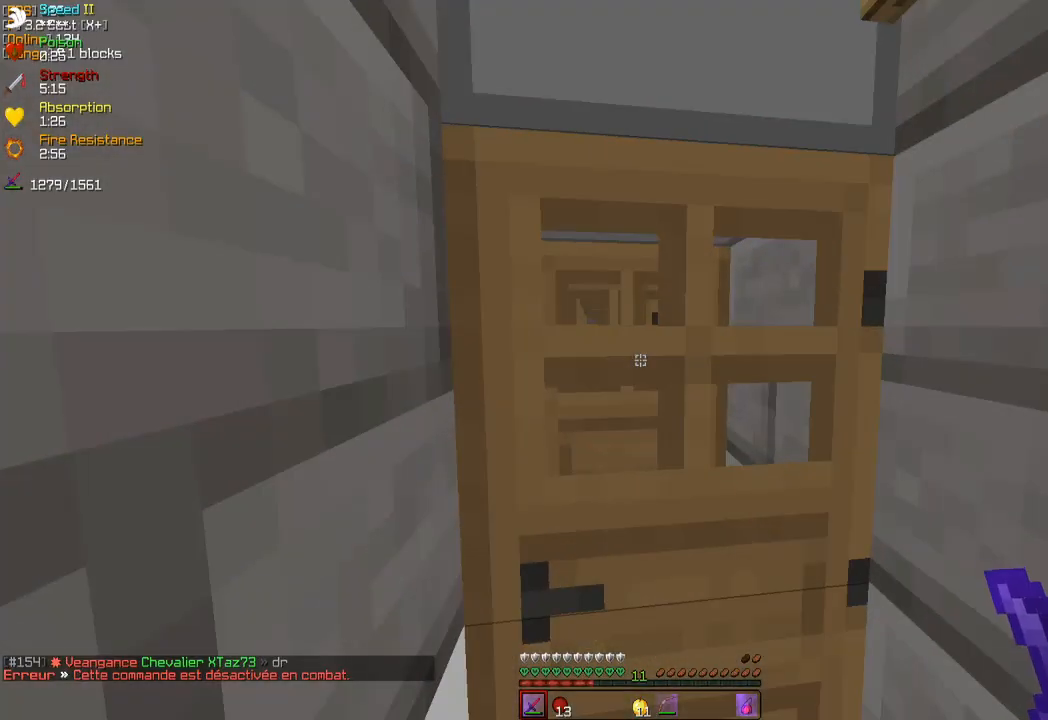
{"keys": [], "mouse": [], "events": []}
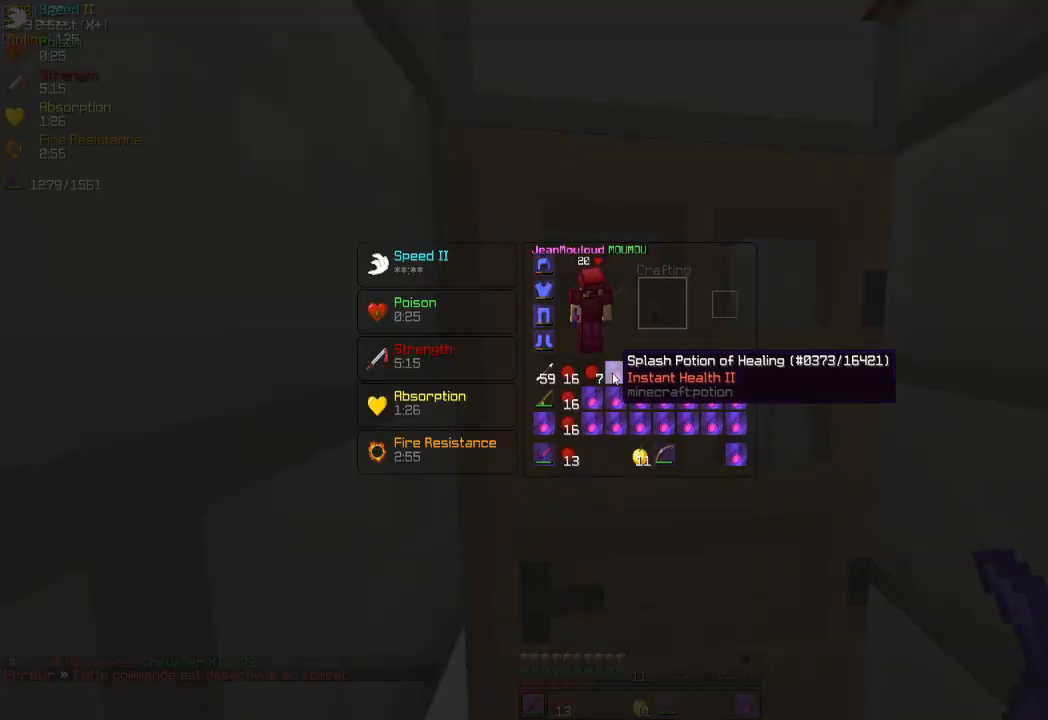
{"keys": [], "mouse": ["left"], "events": [[17, "mouse_left", "down"], [83, "mouse_left", "up"], [167, "mouse_left", "down"], [217, "mouse_left", "up"], [300, "mouse_left", "down"], [367, "mouse_left", "up"], [433, "mouse_left", "down"]]}
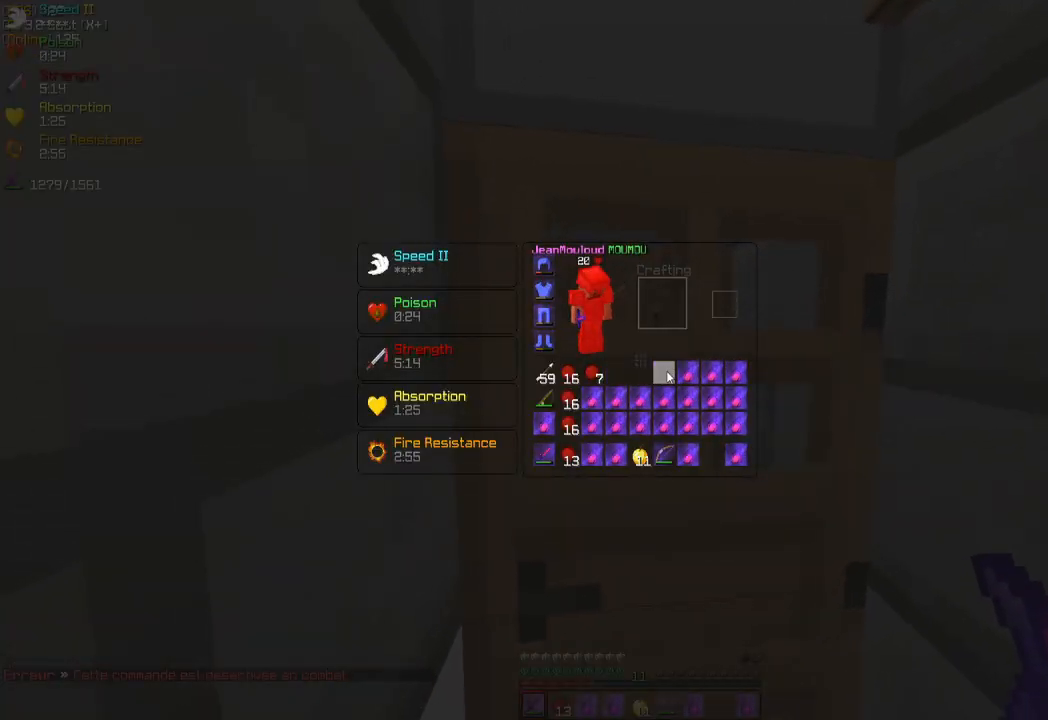
{"keys": [], "mouse": [], "events": [[17, "mouse_left", "up"], [400, "mouse_left", "down"], [467, "mouse_left", "up"]]}
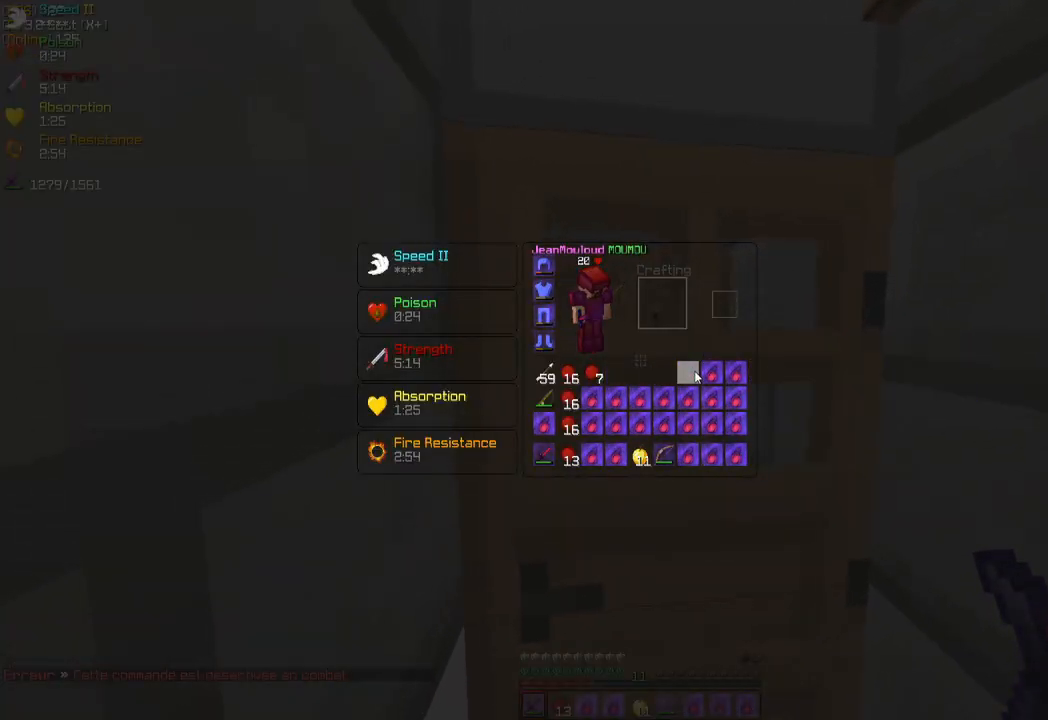
{"keys": ["s"], "mouse": [], "events": [[383, "s", "down"]]}
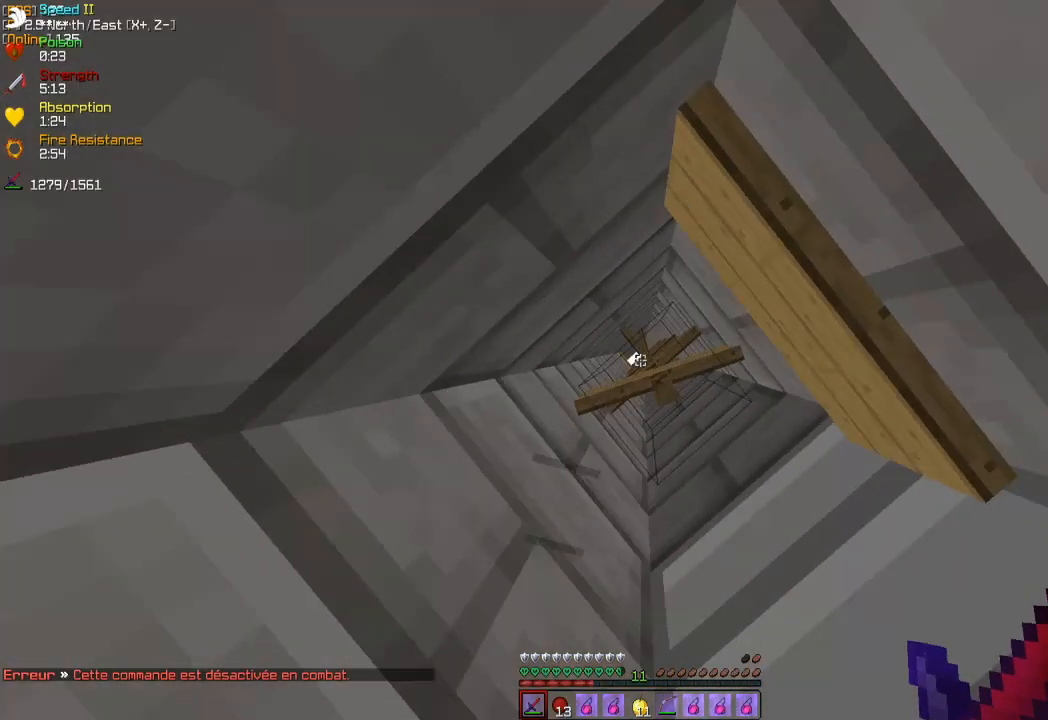
{"keys": [], "mouse": [], "events": [[67, "s", "up"]]}
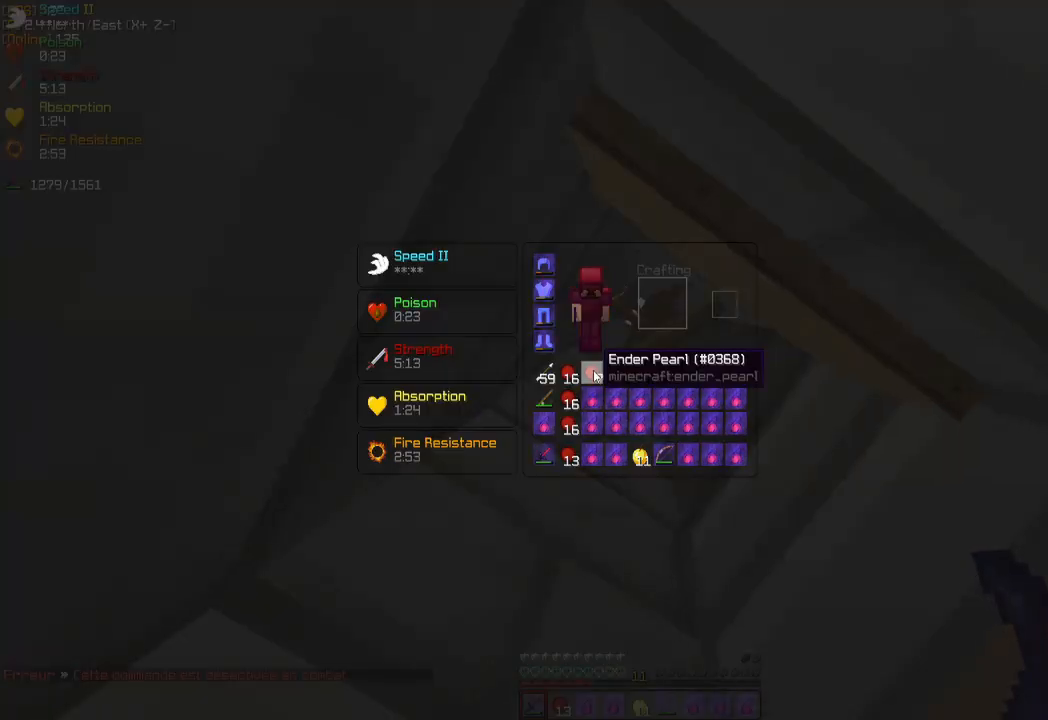
{"keys": [], "mouse": []}
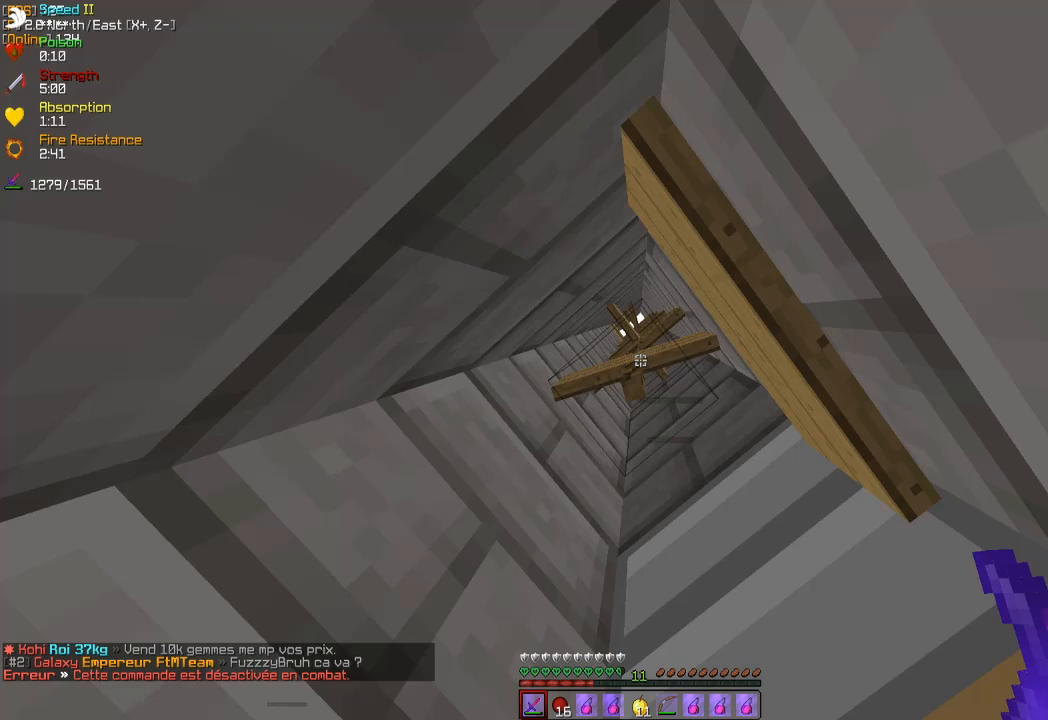
{"keys": ["s"], "mouse": [], "events": [[433, "s", "down"]]}
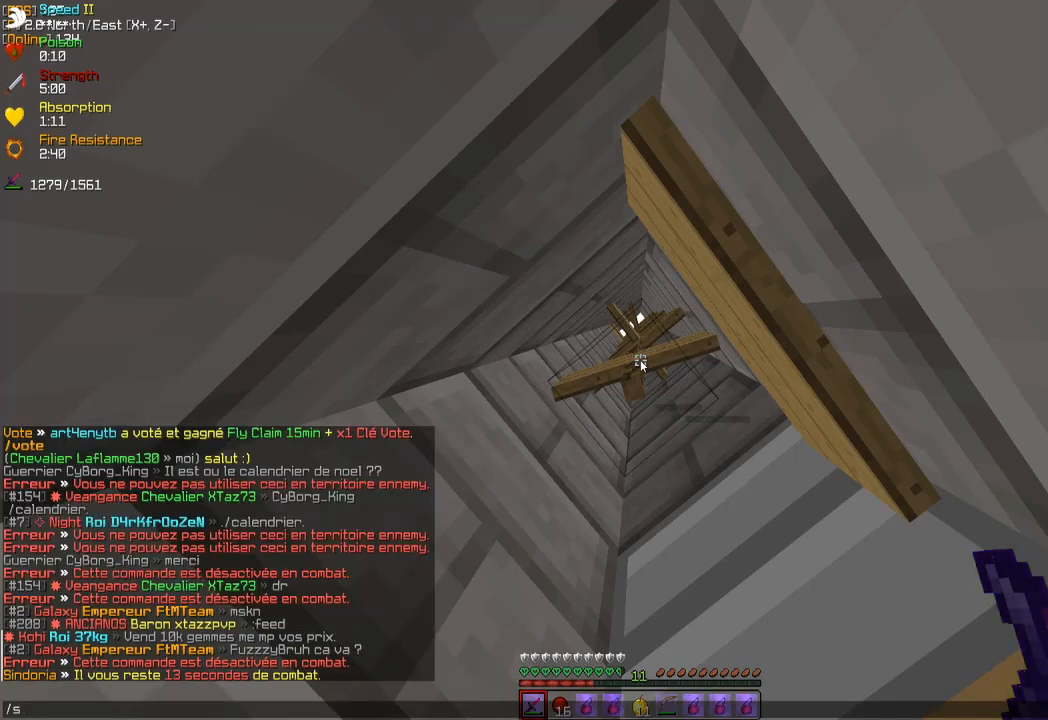
{"keys": [], "mouse": [], "events": [[33, "s", "up"]]}
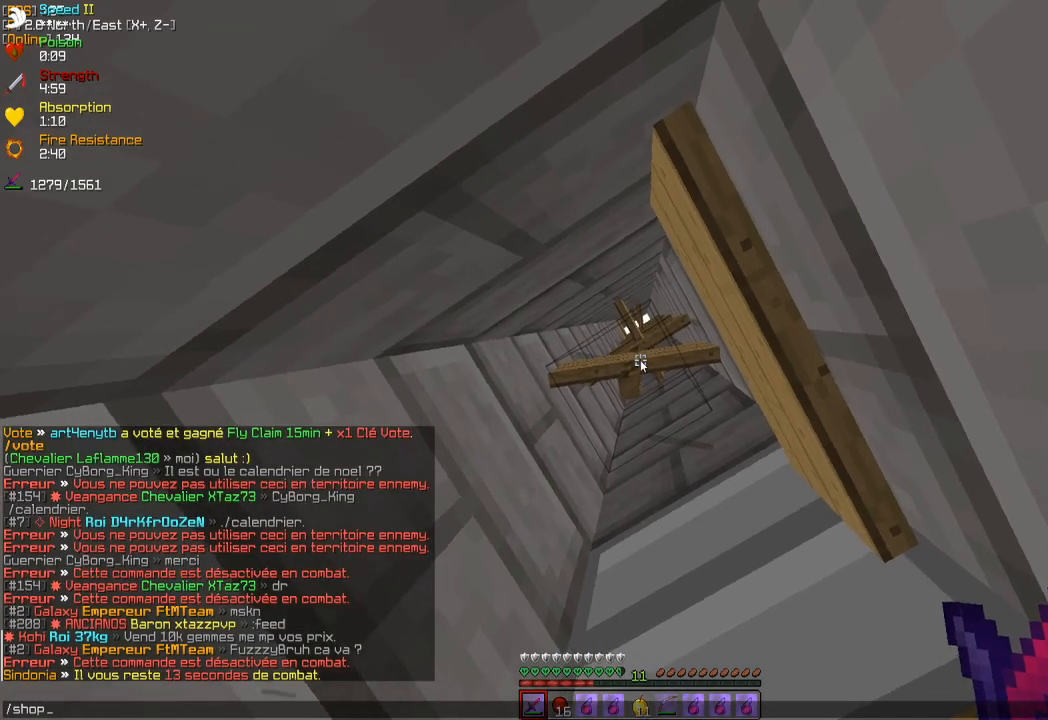
{"keys": [], "mouse": [], "events": []}
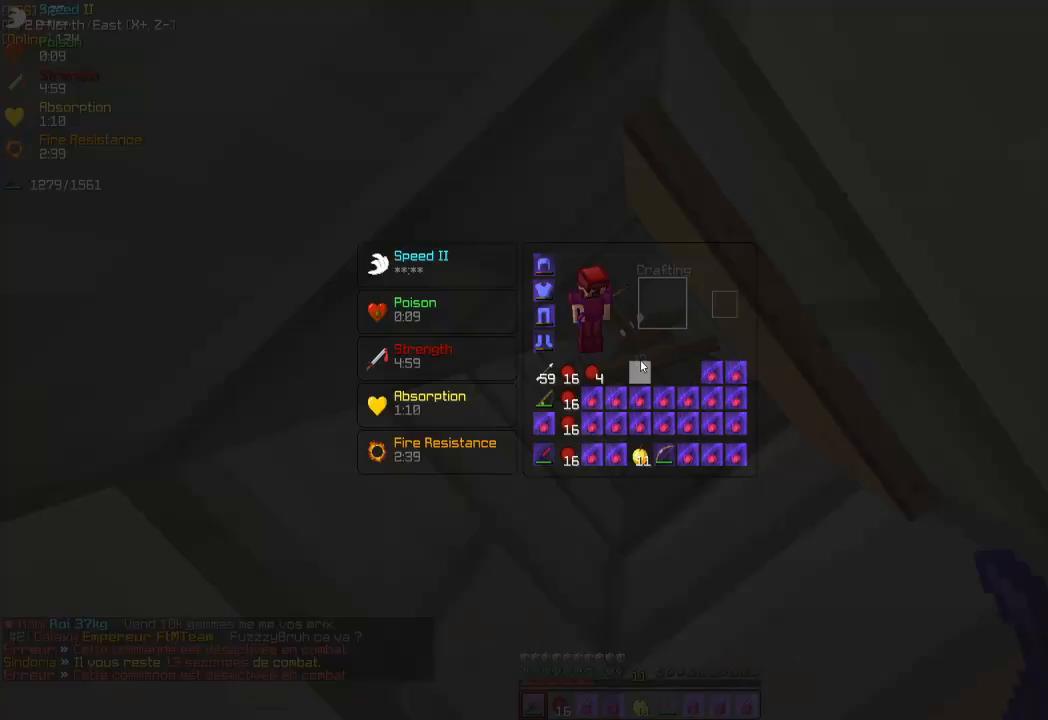
{"keys": [], "mouse": [], "events": []}
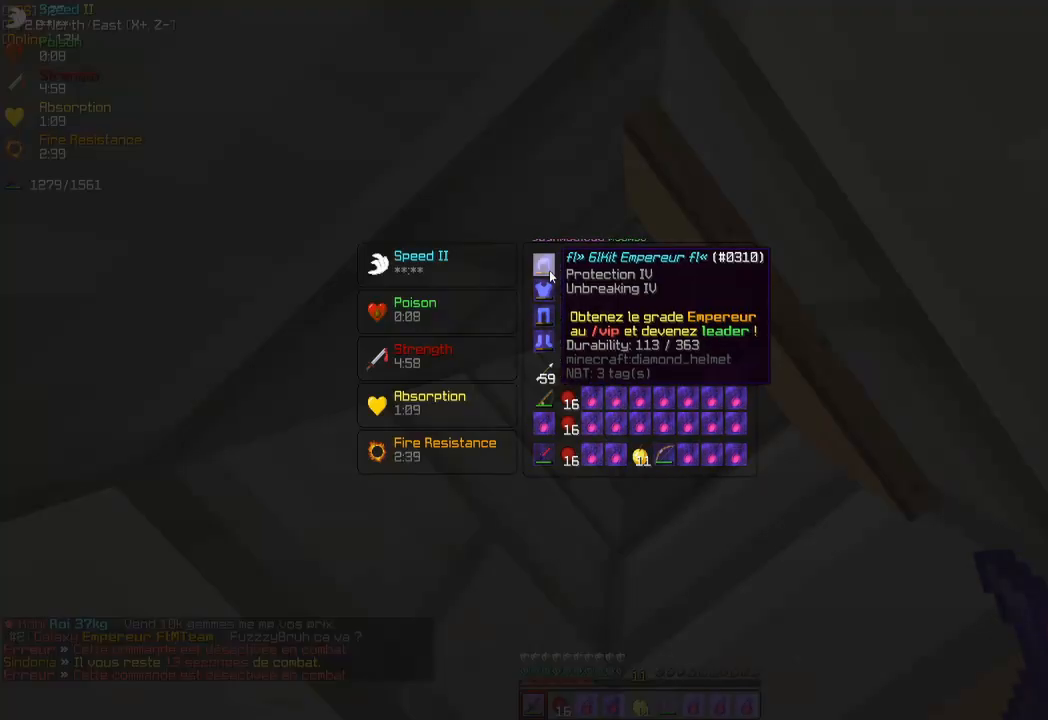
{"keys": [], "mouse": [], "events": []}
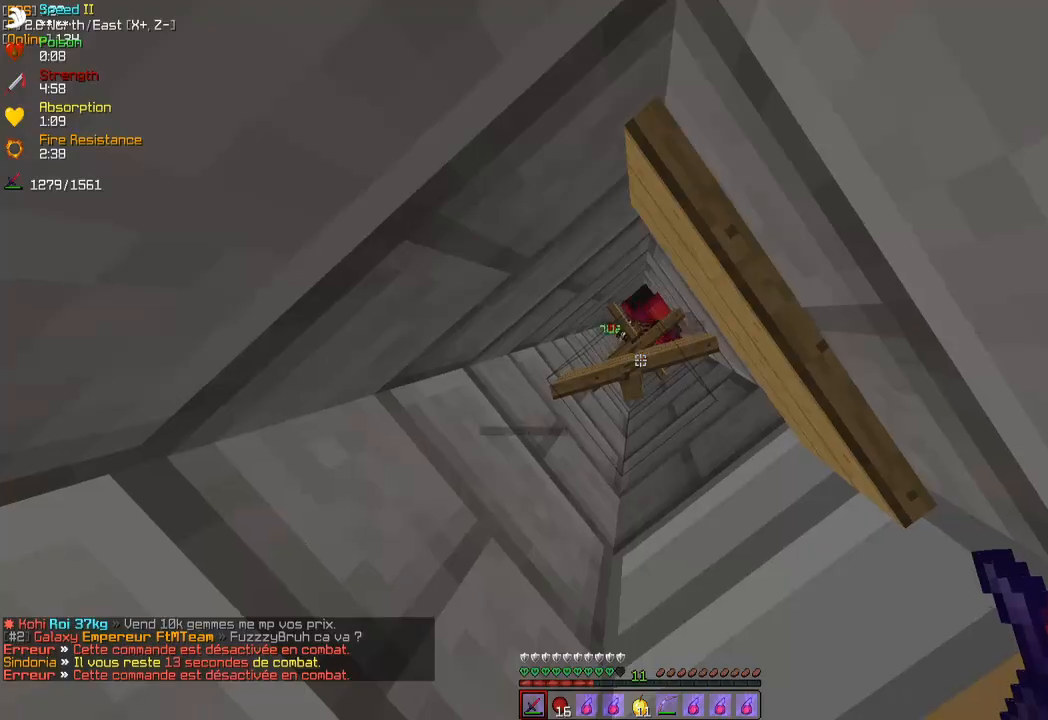
{"keys": [], "mouse": [], "events": [[317, "mouse_left", "down"], [450, "mouse_left", "up"]]}
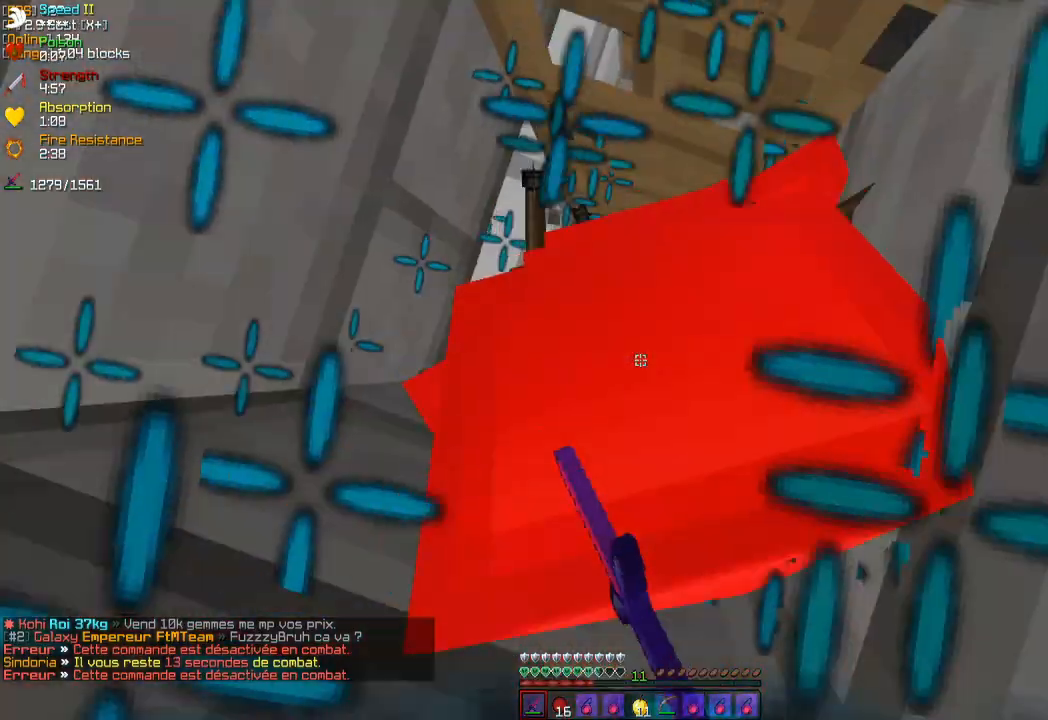
{"keys": [], "mouse": ["left"], "events": [[17, "mouse_left", "down"], [17, "mouse_right", "down"], [83, "mouse_left", "up"], [83, "mouse_right", "up"], [133, "mouse_left", "down"], [133, "mouse_right", "down"], [200, "mouse_left", "up"], [200, "mouse_right", "up"], [250, "mouse_left", "down"], [250, "mouse_right", "down"], [317, "mouse_left", "up"], [317, "mouse_right", "up"], [367, "mouse_left", "down"], [367, "mouse_right", "down"], [433, "mouse_left", "up"], [433, "mouse_right", "up"], [483, "mouse_left", "down"]]}
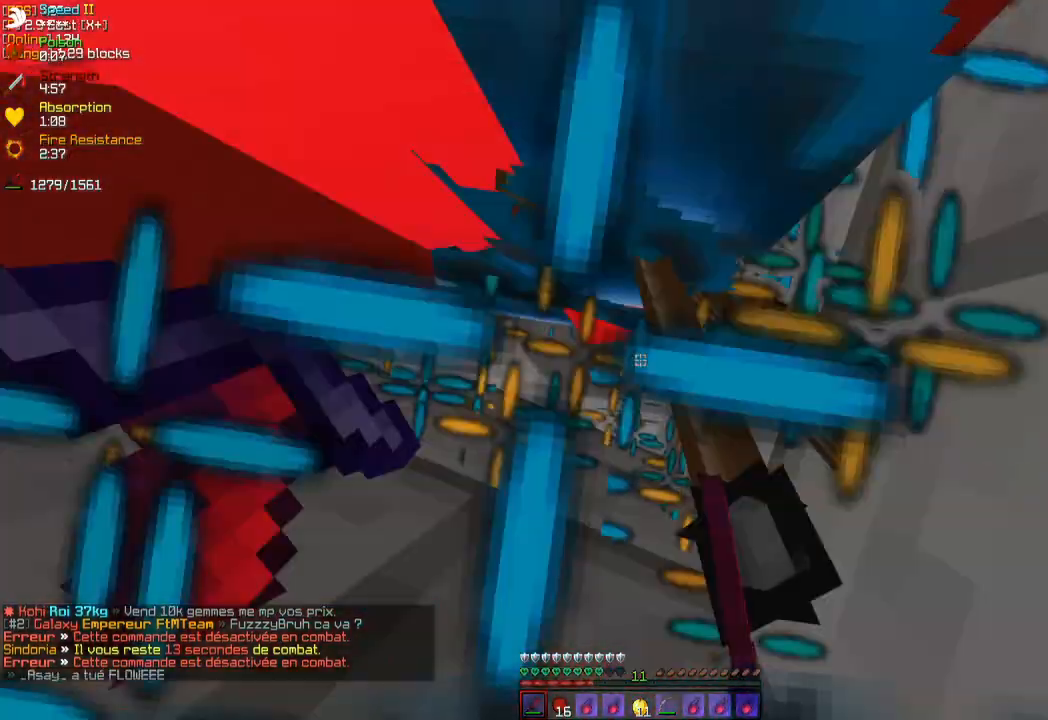
{"keys": [], "mouse": ["left", "right"], "events": [[33, "mouse_left", "up"], [83, "mouse_left", "down"], [100, "mouse_right", "down"], [133, "mouse_left", "up"], [133, "mouse_right", "up"], [200, "mouse_left", "down"], [217, "mouse_right", "down"], [283, "mouse_left", "up"], [283, "mouse_right", "up"], [367, "mouse_left", "down"], [367, "mouse_right", "down"], [433, "mouse_left", "up"], [433, "mouse_right", "up"], [500, "mouse_left", "down"], [500, "mouse_right", "down"]]}
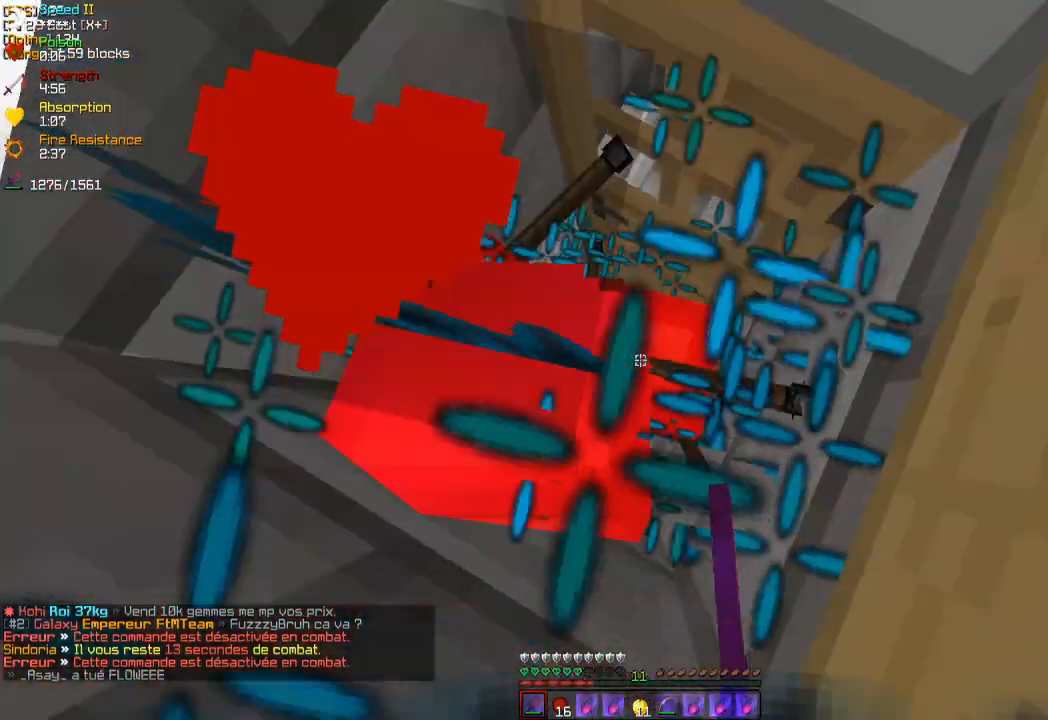
{"keys": [], "mouse": ["left"], "events": [[67, "mouse_left", "up"], [67, "mouse_right", "up"], [117, "mouse_left", "down"], [133, "mouse_right", "down"], [183, "mouse_left", "up"], [183, "mouse_right", "up"], [250, "mouse_left", "down"], [300, "mouse_left", "up"], [367, "mouse_left", "down"], [367, "mouse_right", "down"], [450, "mouse_left", "up"], [450, "mouse_right", "up"], [500, "mouse_left", "down"]]}
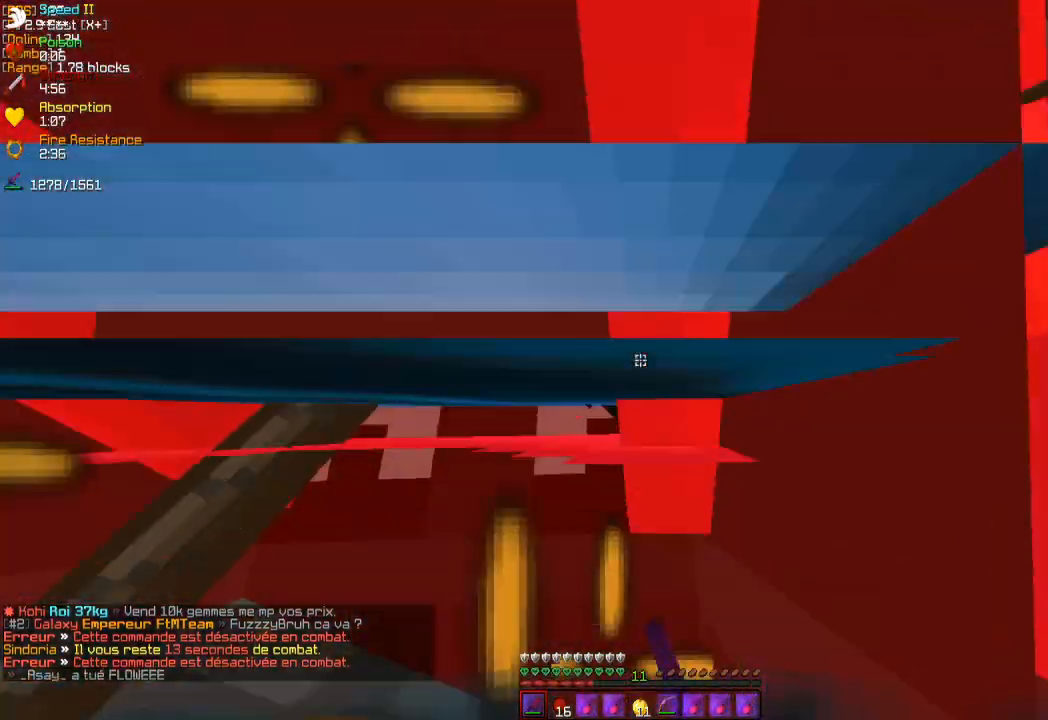
{"keys": [], "mouse": [], "events": [[33, "mouse_right", "down"], [67, "mouse_left", "up"], [67, "mouse_right", "up"], [117, "mouse_left", "down"], [167, "mouse_left", "up"], [217, "mouse_left", "down"], [217, "mouse_right", "down"], [283, "mouse_left", "up"], [283, "mouse_right", "up"], [350, "mouse_left", "down"], [350, "mouse_right", "down"], [400, "mouse_left", "up"], [417, "mouse_right", "up"]]}
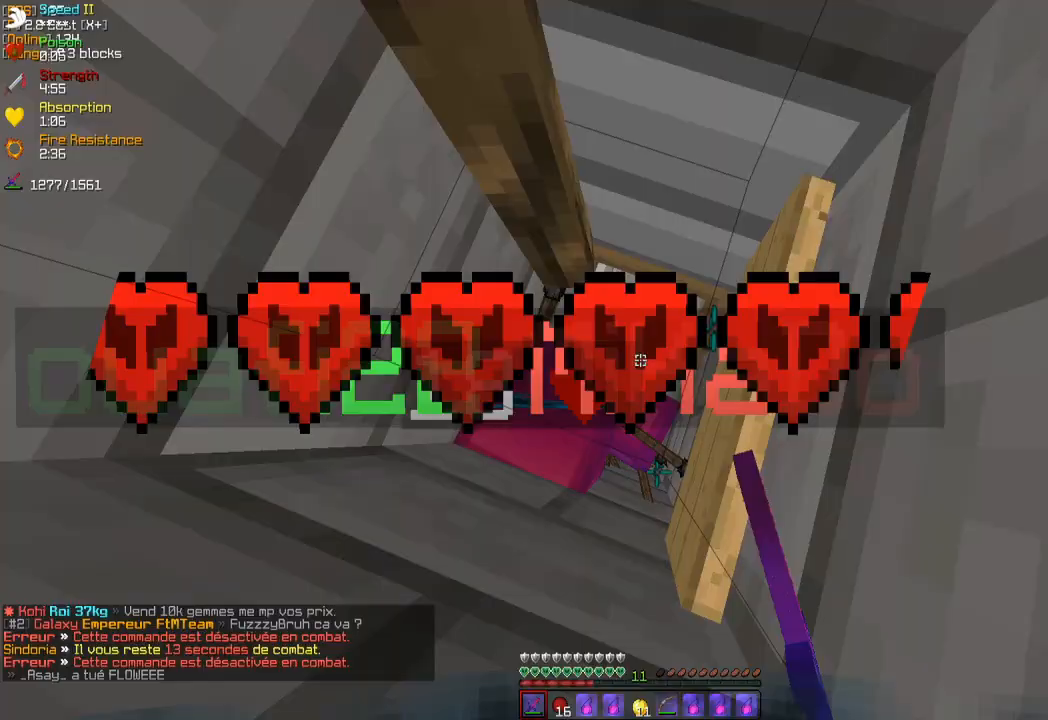
{"keys": [], "mouse": [], "events": [[33, "mouse_left", "down"], [67, "mouse_right", "down"], [117, "mouse_left", "up"], [117, "mouse_right", "up"], [167, "mouse_left", "down"], [167, "mouse_right", "down"], [250, "mouse_left", "up"], [250, "mouse_right", "up"], [317, "mouse_left", "down"], [317, "mouse_right", "down"], [383, "mouse_left", "up"], [383, "mouse_right", "up"], [433, "mouse_left", "down"], [433, "mouse_right", "down"], [500, "mouse_left", "up"], [500, "mouse_right", "up"]]}
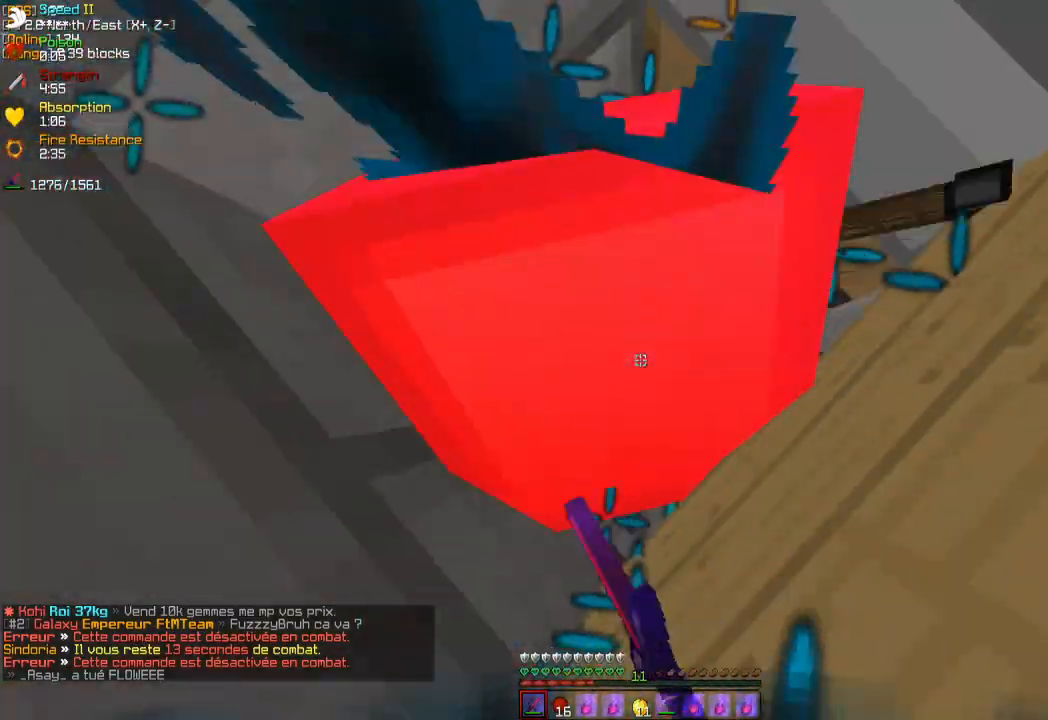
{"keys": [], "mouse": [], "events": [[50, "mouse_left", "down"], [50, "mouse_right", "down"], [117, "mouse_left", "up"], [117, "mouse_right", "up"], [133, "mouse_left", "down"], [150, "mouse_right", "down"], [217, "mouse_left", "up"], [217, "mouse_right", "up"], [250, "mouse_left", "down"], [267, "mouse_right", "down"], [333, "mouse_left", "up"], [333, "mouse_right", "up"], [400, "mouse_left", "down"], [400, "mouse_right", "down"], [450, "mouse_left", "up"], [450, "mouse_right", "up"]]}
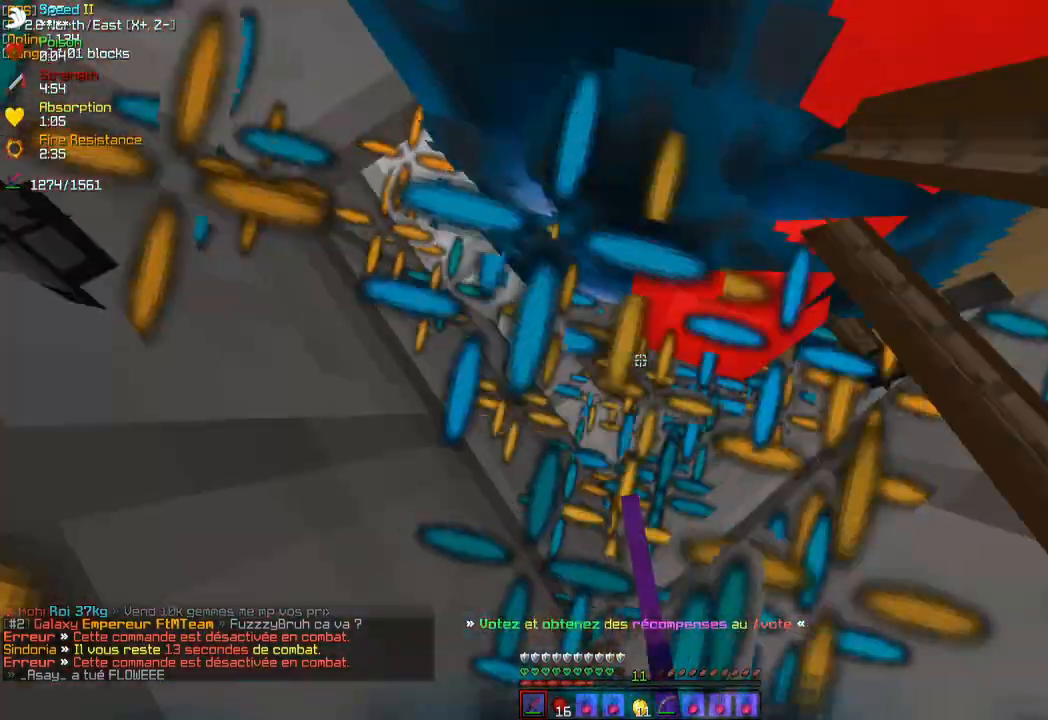
{"keys": ["z"], "mouse": ["left", "right"], "events": [[17, "mouse_left", "down"], [17, "mouse_right", "down"], [67, "mouse_left", "up"], [67, "mouse_right", "up"], [117, "mouse_left", "down"], [117, "mouse_right", "down"], [183, "mouse_left", "up"], [183, "mouse_right", "up"], [250, "mouse_left", "down"], [250, "mouse_right", "down"], [317, "mouse_left", "up"], [317, "mouse_right", "up"], [367, "mouse_left", "down"], [367, "mouse_right", "down"], [433, "mouse_left", "up"], [433, "mouse_right", "up"], [483, "mouse_left", "down"], [483, "mouse_right", "down"], [483, "z", "down"]]}
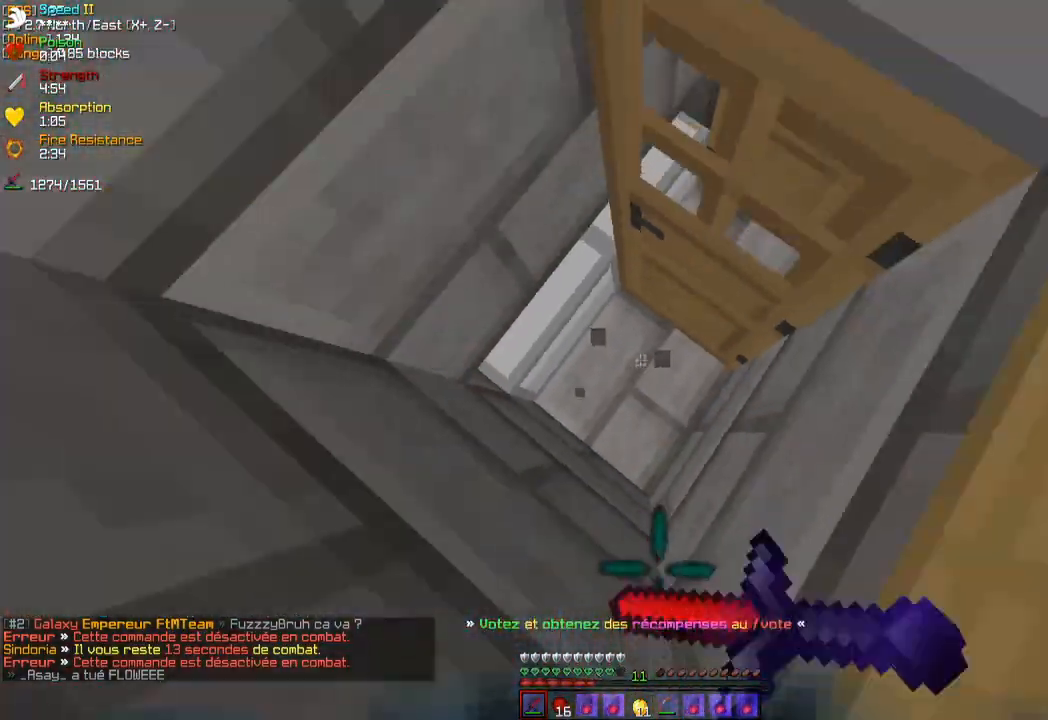
{"keys": [], "mouse": ["left"], "events": [[50, "mouse_left", "up"], [50, "mouse_right", "up"], [117, "mouse_left", "down"], [117, "mouse_right", "down"], [183, "mouse_left", "up"], [183, "mouse_right", "up"], [250, "mouse_left", "down"], [250, "mouse_right", "down"], [300, "mouse_left", "up"], [300, "mouse_right", "up"], [300, "z", "up"], [383, "mouse_left", "down"], [433, "mouse_left", "up"], [467, "mouse_left", "down"]]}
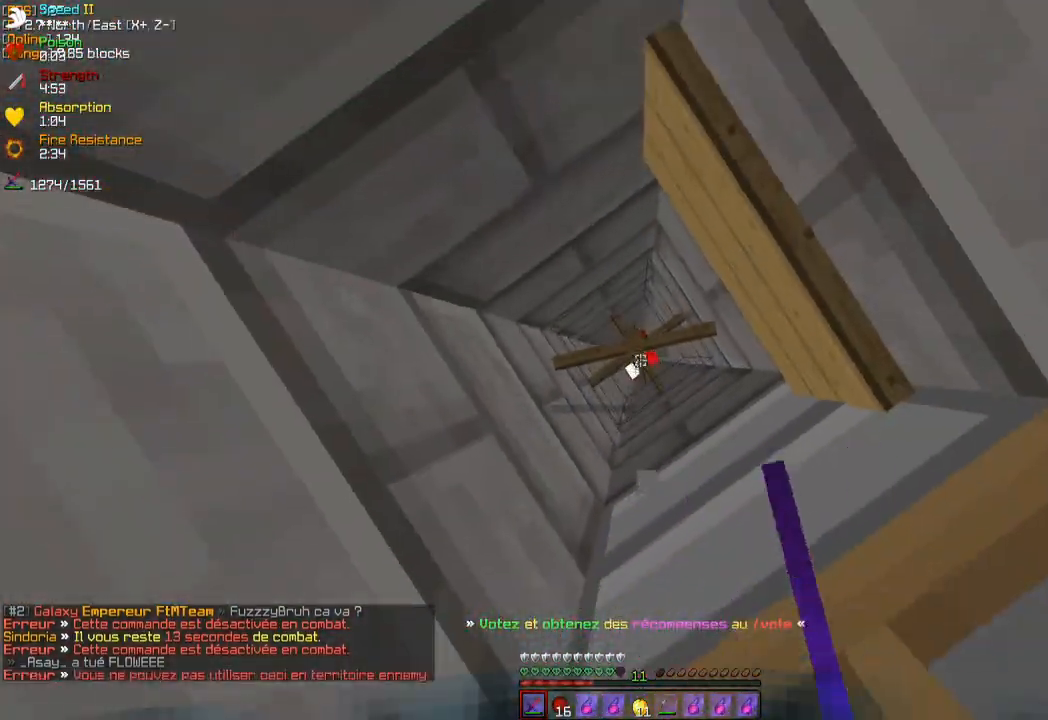
{"keys": [], "mouse": [], "events": [[33, "mouse_left", "up"], [117, "mouse_left", "down"], [183, "mouse_left", "up"]]}
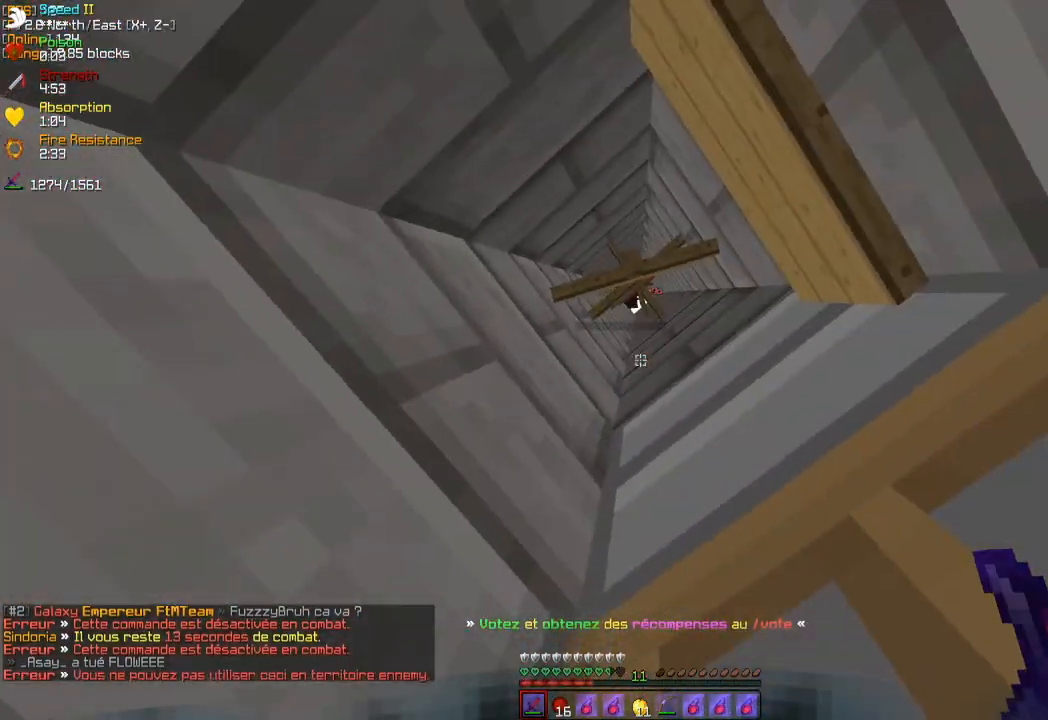
{"keys": [], "mouse": ["left"], "events": [[483, "mouse_left", "down"]]}
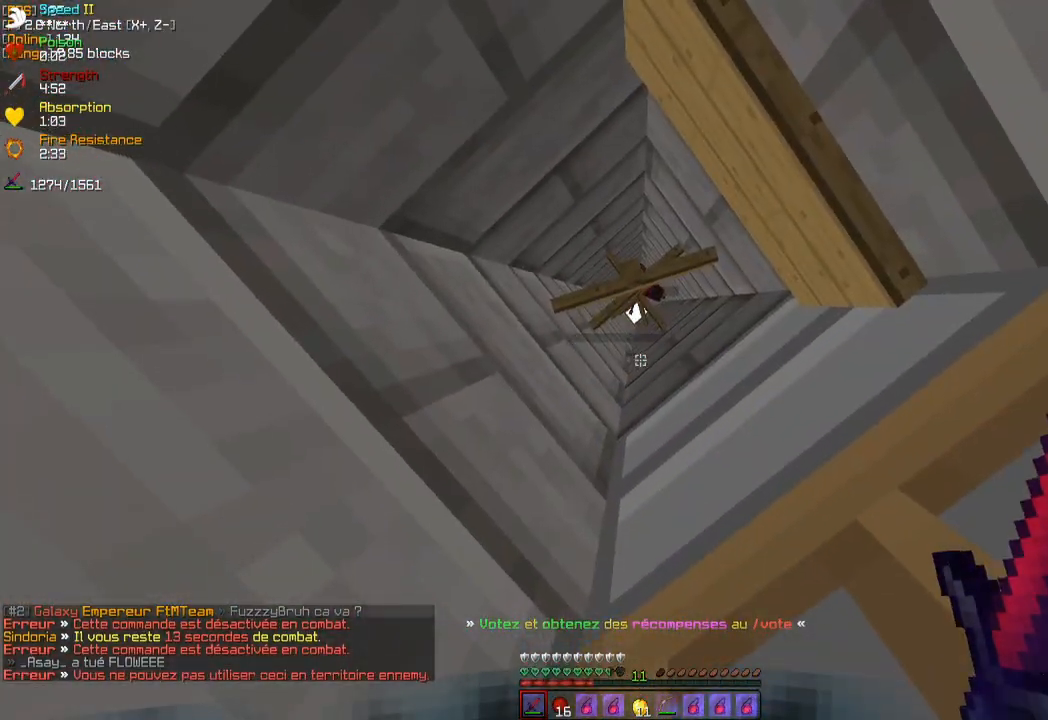
{"keys": ["s"], "mouse": [], "events": [[83, "mouse_left", "up"], [183, "mouse_left", "down"], [217, "mouse_left", "up"], [283, "mouse_left", "down"], [350, "mouse_left", "up"], [367, "s", "down"], [400, "mouse_left", "down"], [483, "mouse_left", "up"]]}
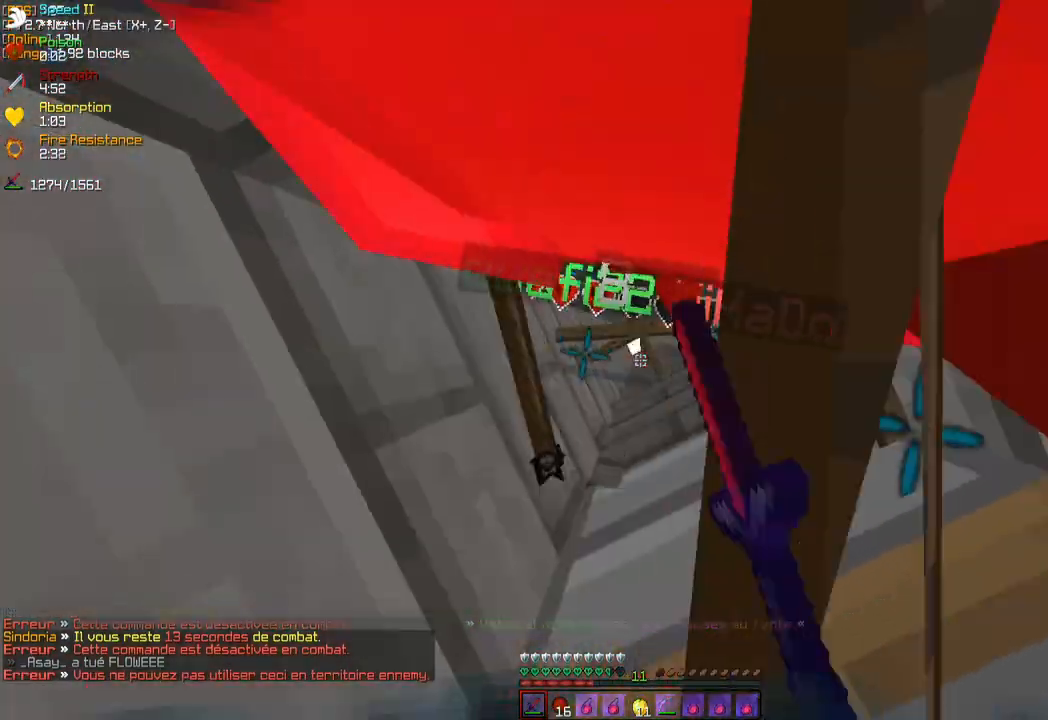
{"keys": ["s"], "mouse": [], "events": [[17, "mouse_left", "down"], [83, "mouse_left", "up"], [150, "mouse_left", "down"], [150, "mouse_right", "down"], [217, "mouse_left", "up"], [217, "mouse_right", "up"], [267, "mouse_left", "down"], [267, "mouse_right", "down"], [333, "mouse_left", "up"], [333, "mouse_right", "up"], [383, "mouse_left", "down"], [383, "mouse_right", "down"], [467, "mouse_left", "up"], [467, "mouse_right", "up"]]}
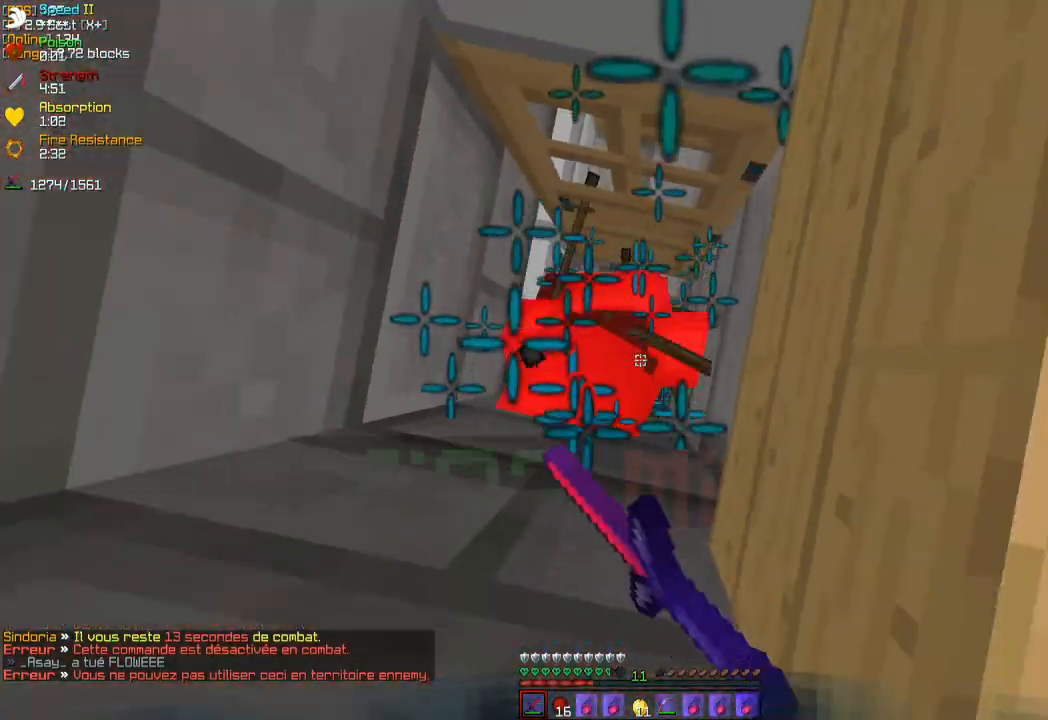
{"keys": ["q"], "mouse": [], "events": [[17, "mouse_left", "down"], [17, "mouse_right", "down"], [83, "mouse_left", "up"], [83, "mouse_right", "up"], [150, "mouse_left", "down"], [150, "mouse_right", "down"], [217, "mouse_left", "up"], [217, "mouse_right", "up"], [250, "s", "up"], [267, "mouse_left", "down"], [267, "mouse_right", "down"], [350, "mouse_left", "up"], [350, "mouse_right", "up"], [400, "mouse_left", "down"], [400, "mouse_right", "down"], [400, "q", "down"], [467, "mouse_left", "up"], [467, "mouse_right", "up"]]}
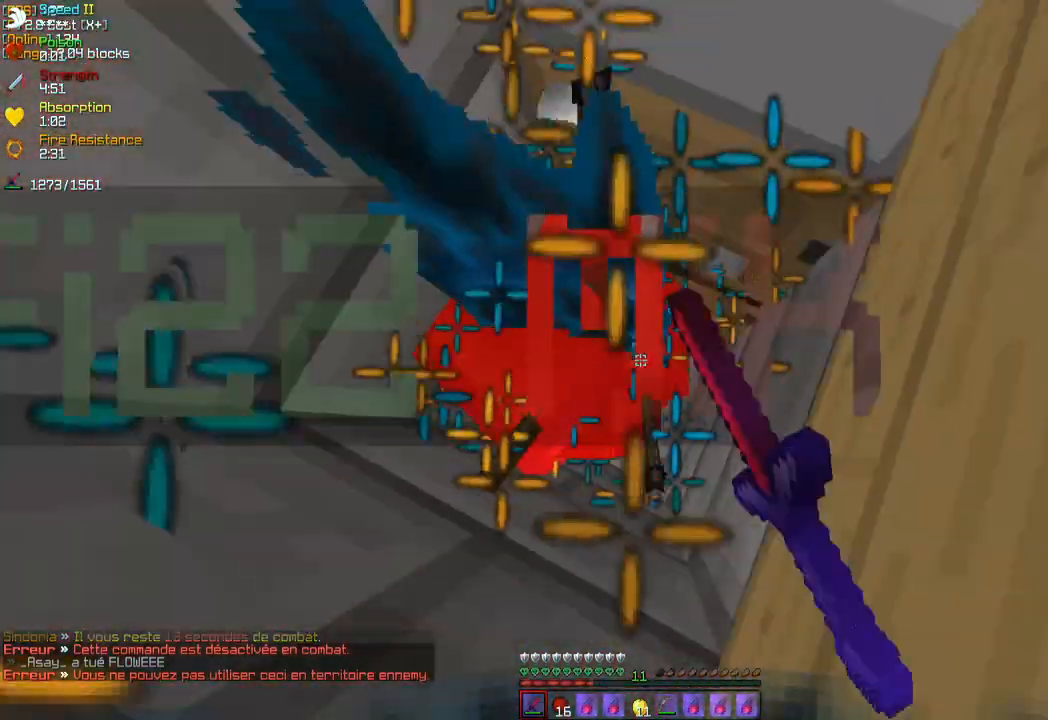
{"keys": [], "mouse": ["left", "right"], "events": [[17, "mouse_left", "down"], [33, "mouse_right", "down"], [67, "mouse_right", "up"], [67, "q", "up"], [83, "mouse_left", "up"], [133, "mouse_left", "down"], [133, "mouse_right", "down"], [200, "mouse_left", "up"], [200, "mouse_right", "up"], [250, "mouse_left", "down"], [267, "mouse_right", "down"], [333, "mouse_left", "up"], [333, "mouse_right", "up"], [367, "mouse_left", "down"], [367, "mouse_right", "down"], [433, "mouse_left", "up"], [433, "mouse_right", "up"], [500, "mouse_left", "down"], [500, "mouse_right", "down"]]}
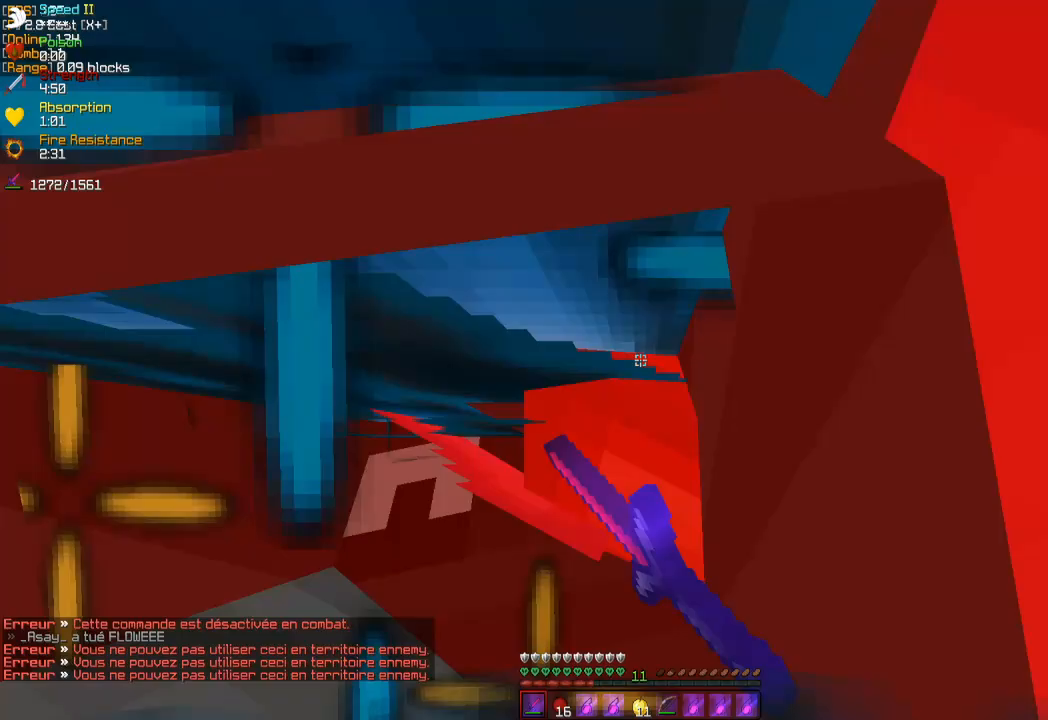
{"keys": [], "mouse": [], "events": [[67, "mouse_left", "up"], [67, "mouse_right", "up"], [117, "mouse_left", "down"], [117, "mouse_right", "down"], [183, "mouse_left", "up"], [183, "mouse_right", "up"], [267, "mouse_left", "down"], [267, "mouse_right", "down"], [333, "mouse_left", "up"], [333, "mouse_right", "up"], [367, "mouse_right", "down"], [383, "mouse_left", "down"], [450, "mouse_left", "up"], [450, "mouse_right", "up"]]}